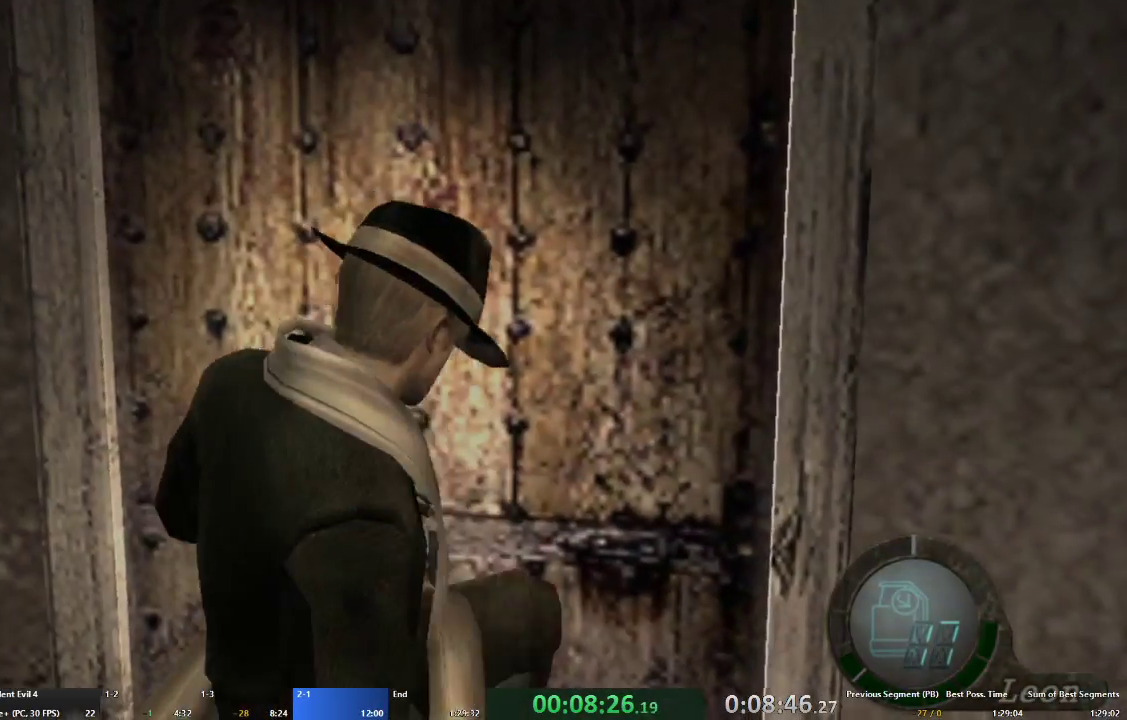
Gameplay with a controller (Xbox layout); each line is a JSON object with the inputs held at the frame after it (dt_ms = milliseconds from this image to that frame). "events" lists button and stick changes between this image and that frame as [ms after this image, input, new state], when the widget could be followed in between. Not read: L3 R3.
{"dt_ms": 500, "buttons": ["A"], "left_stick": "up", "right_stick": "center", "events": [[33, "X", "down"], [67, "A", "up"], [67, "left_stick", "center"], [100, "X", "up"], [167, "X", "down"], [267, "A", "down"], [267, "X", "up"], [267, "left_stick", "up"]]}
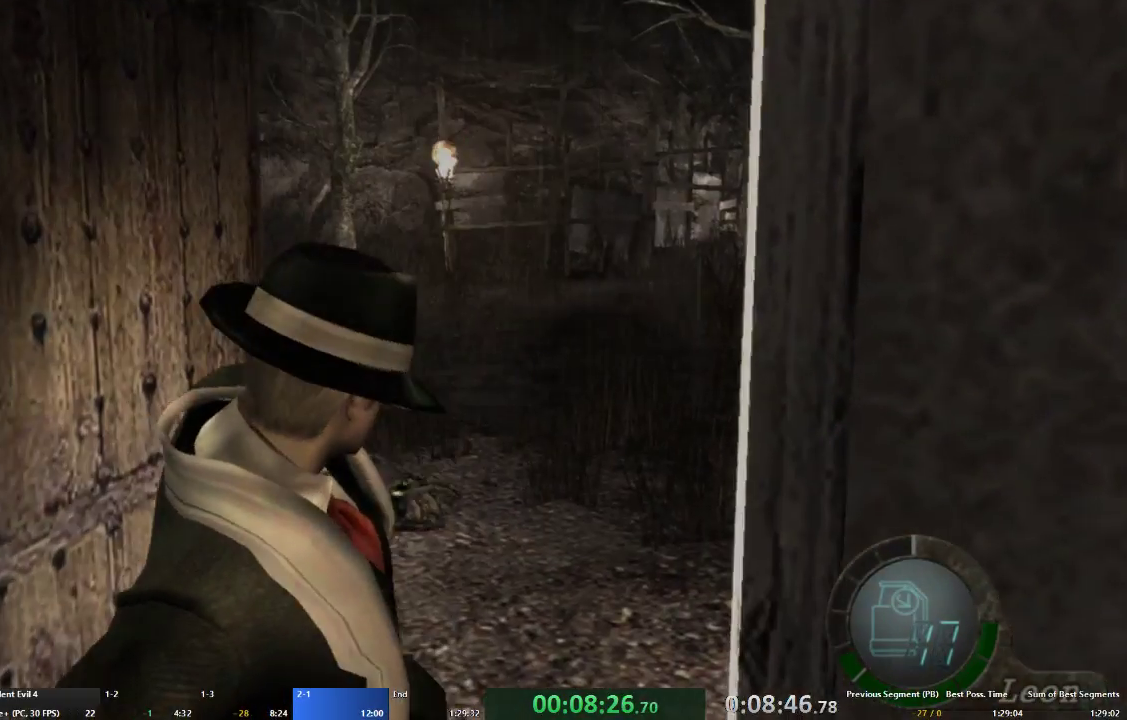
{"dt_ms": 500, "buttons": ["A"], "left_stick": "up", "right_stick": "center", "events": []}
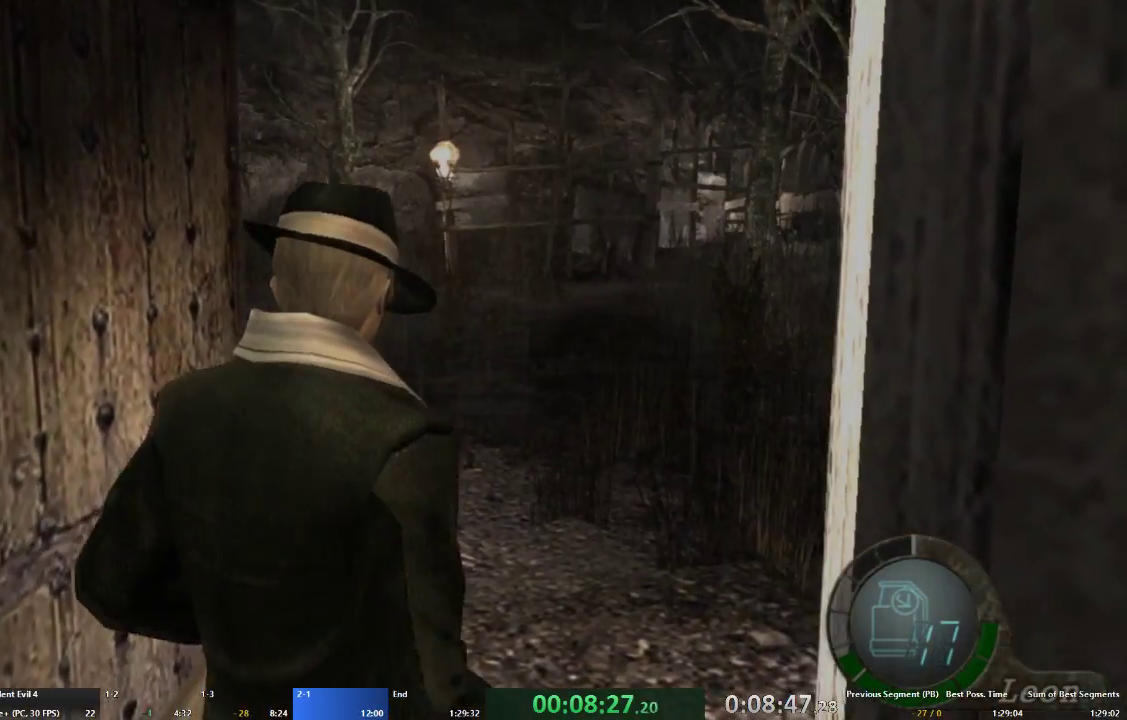
{"dt_ms": 500, "buttons": ["A"], "left_stick": "up", "right_stick": "center", "events": []}
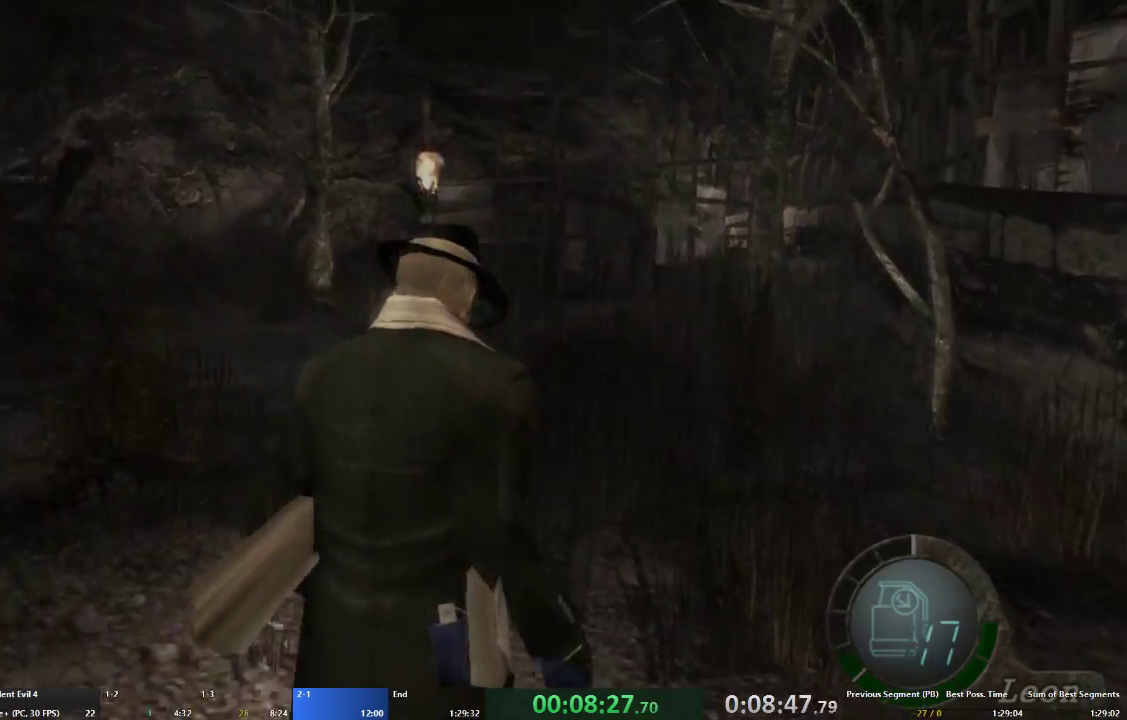
{"dt_ms": 500, "buttons": ["A"], "left_stick": "up", "right_stick": "center", "events": []}
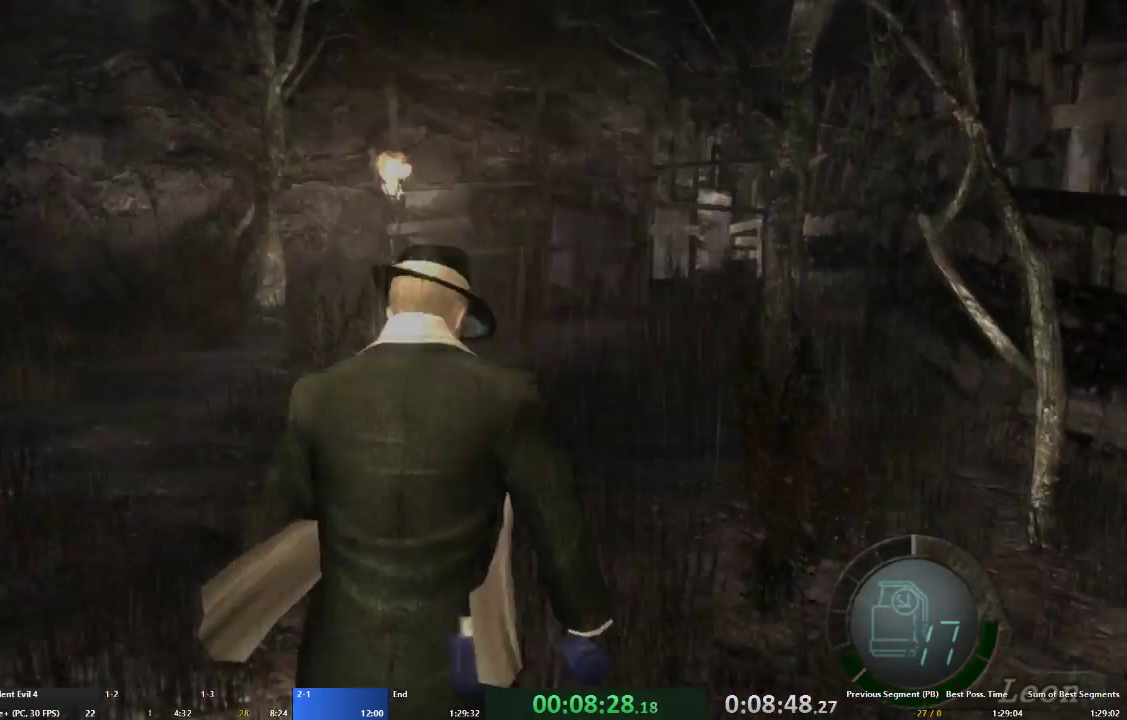
{"dt_ms": 500, "buttons": ["A"], "left_stick": "up", "right_stick": "center", "events": []}
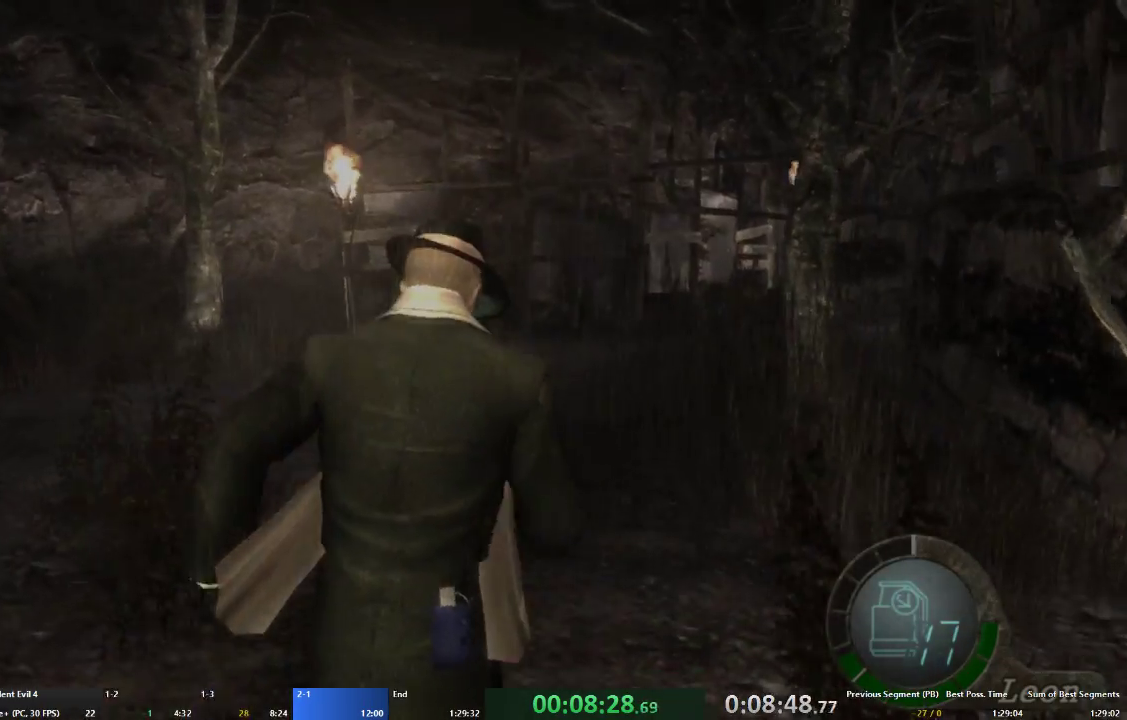
{"dt_ms": 500, "buttons": ["A"], "left_stick": "up", "right_stick": "center", "events": []}
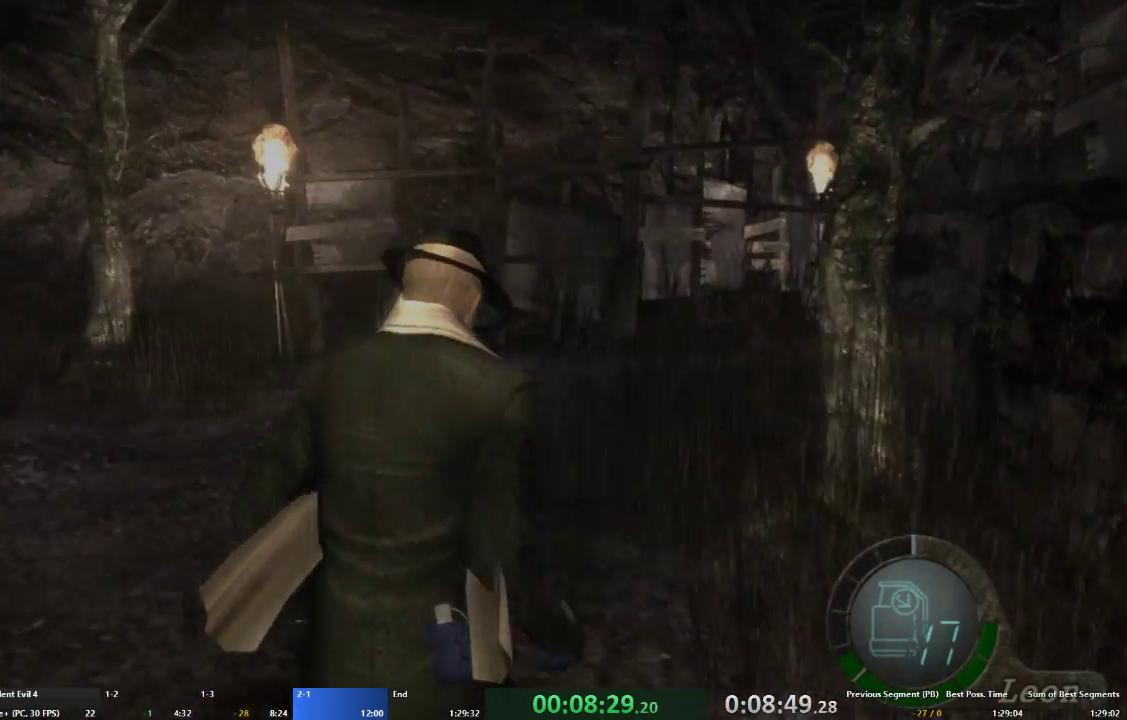
{"dt_ms": 500, "buttons": ["A"], "left_stick": "up", "right_stick": "center", "events": [[300, "left_stick", "up-right"], [433, "left_stick", "up"]]}
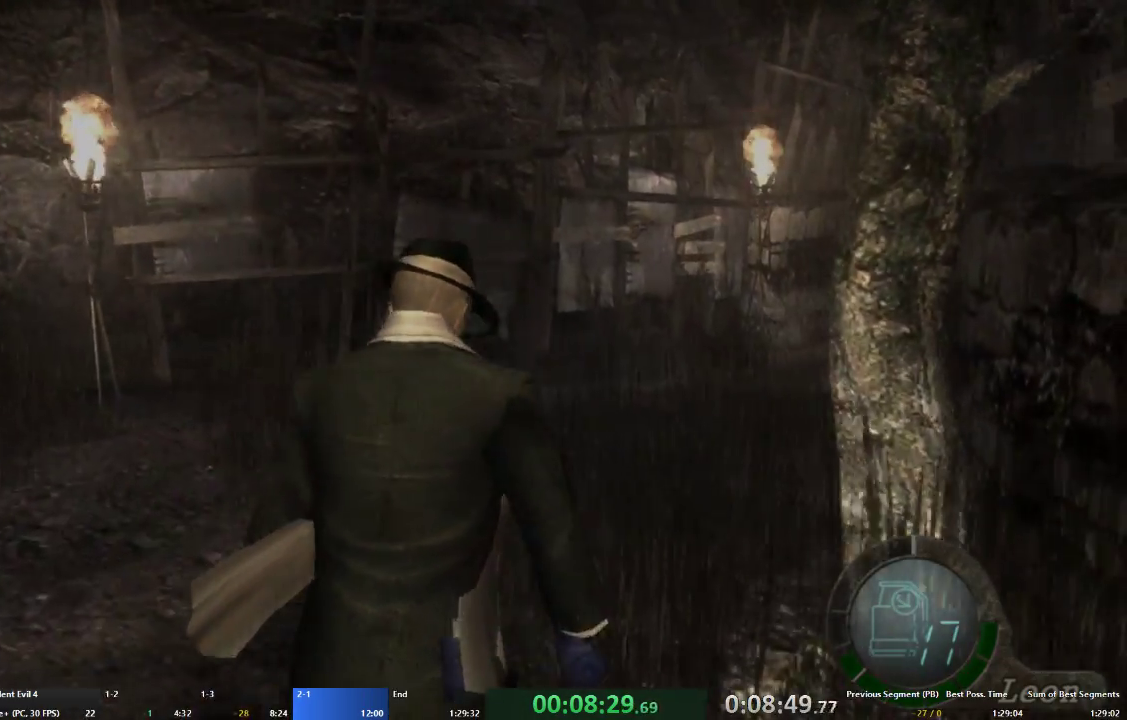
{"dt_ms": 500, "buttons": ["A"], "left_stick": "up", "right_stick": "center", "events": [[233, "left_stick", "up-right"], [367, "left_stick", "up"]]}
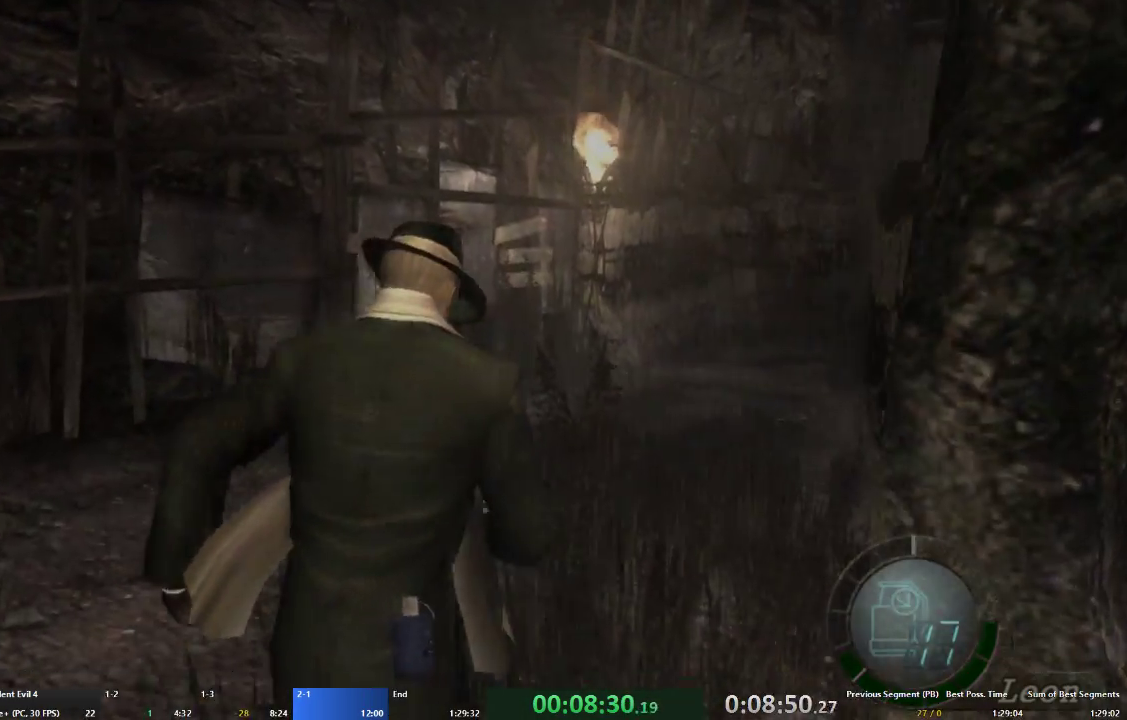
{"dt_ms": 500, "buttons": ["A"], "left_stick": "up", "right_stick": "center", "events": [[267, "left_stick", "up-right"], [400, "left_stick", "up"]]}
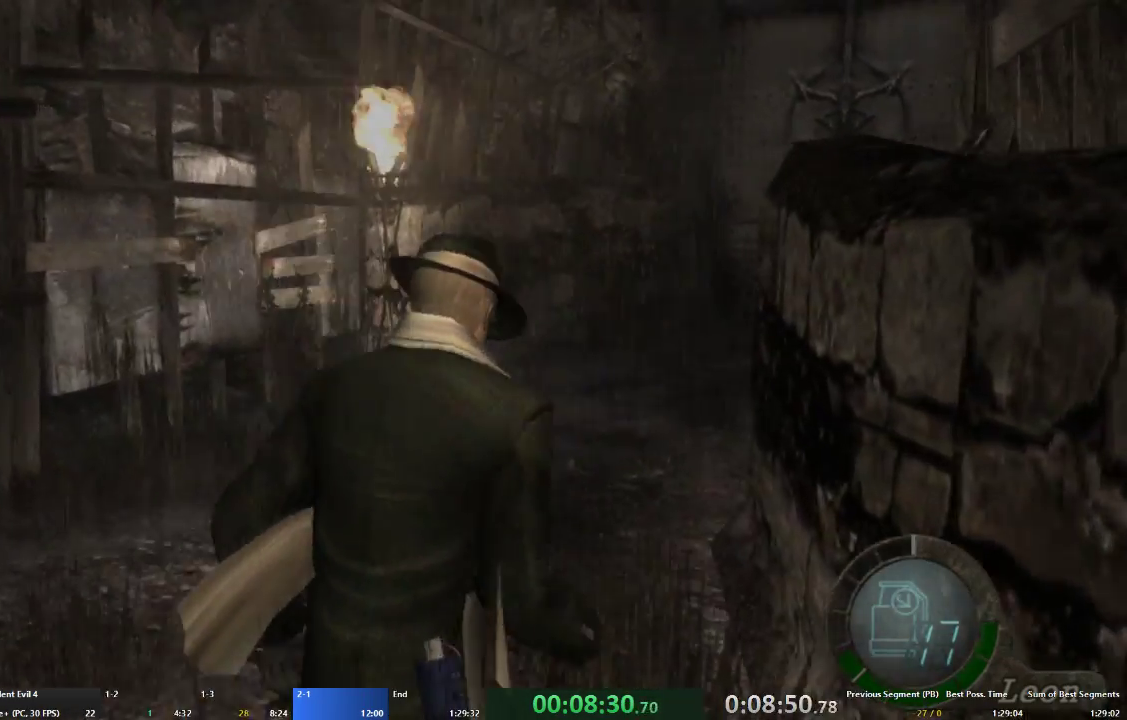
{"dt_ms": 500, "buttons": ["A"], "left_stick": "up", "right_stick": "center", "events": [[167, "X", "down"], [267, "X", "up"], [333, "X", "down"], [467, "X", "up"]]}
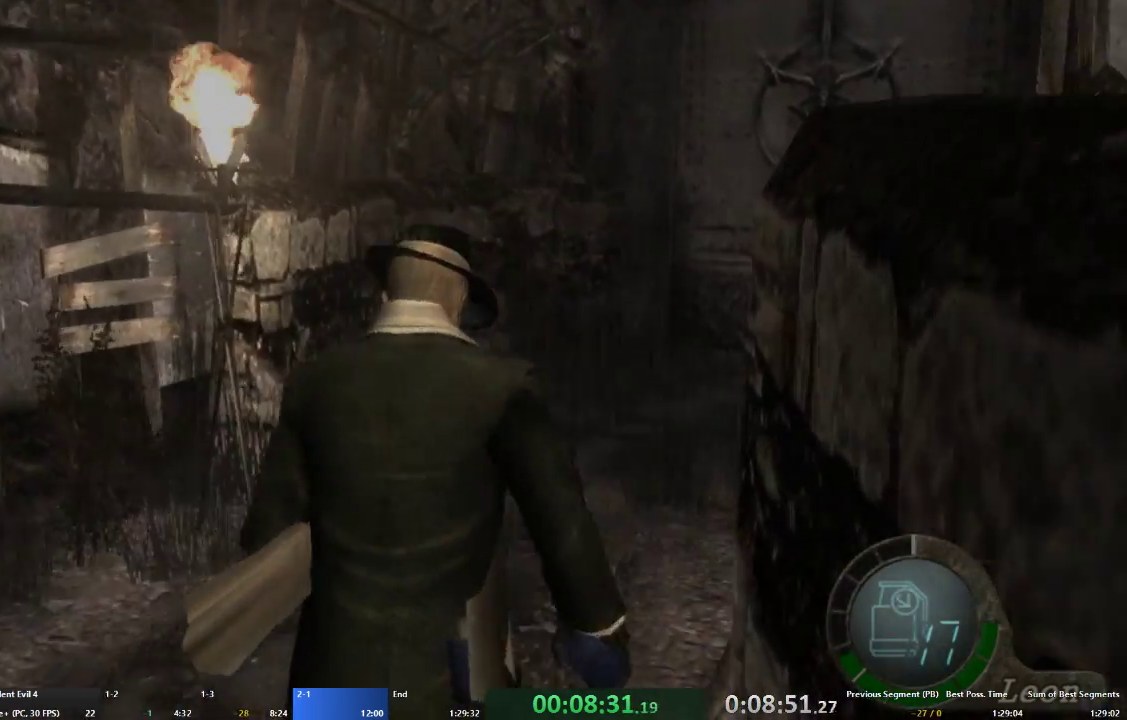
{"dt_ms": 500, "buttons": ["A"], "left_stick": "up", "right_stick": "center", "events": [[33, "X", "down"], [67, "left_stick", "up-right"], [100, "X", "up"], [167, "X", "down"], [233, "left_stick", "up"], [267, "X", "up"], [333, "X", "down"], [467, "X", "up"]]}
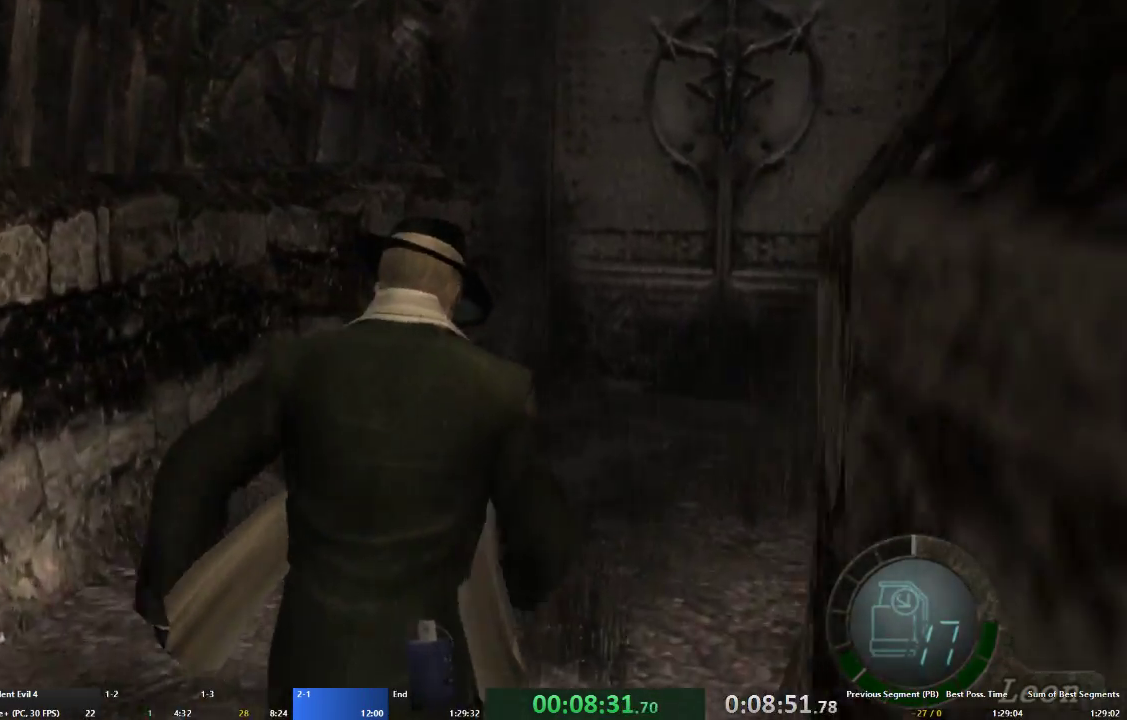
{"dt_ms": 500, "buttons": ["A", "X"], "left_stick": "up", "right_stick": "center", "events": [[33, "X", "down"], [133, "X", "up"], [200, "X", "down"], [267, "X", "up"], [367, "X", "down"], [433, "X", "up"], [500, "X", "down"]]}
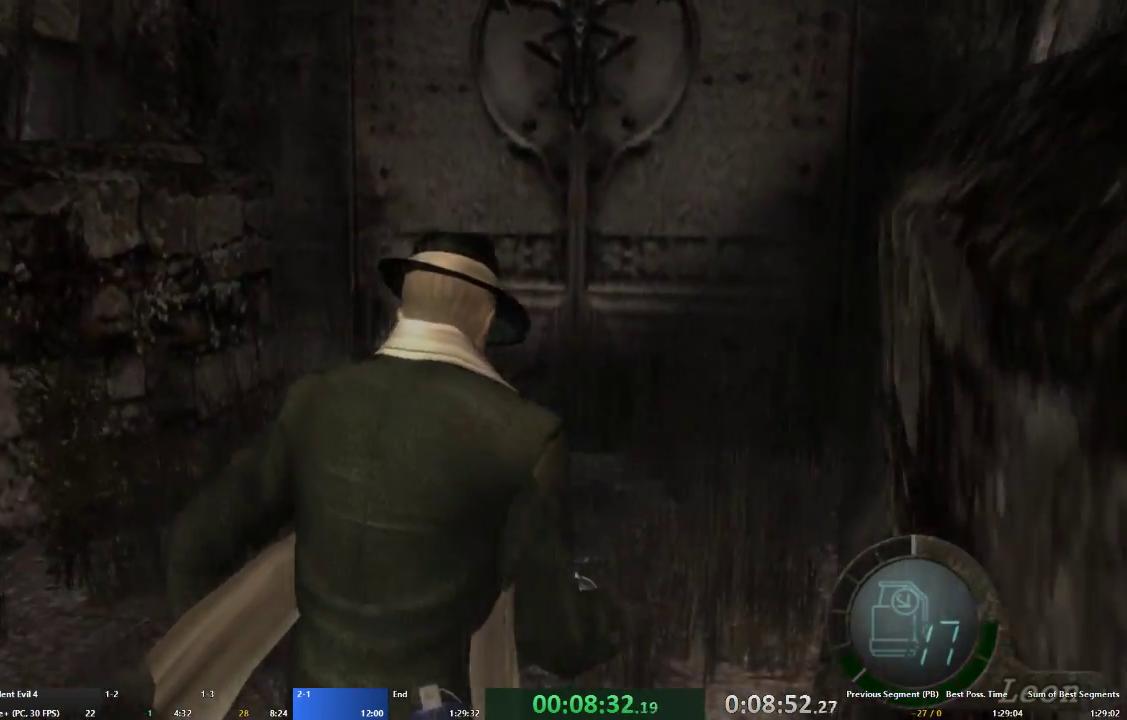
{"dt_ms": 500, "buttons": ["A"], "left_stick": "up", "right_stick": "center", "events": [[100, "X", "up"], [167, "X", "down"], [267, "X", "up"], [333, "X", "down"], [433, "X", "up"]]}
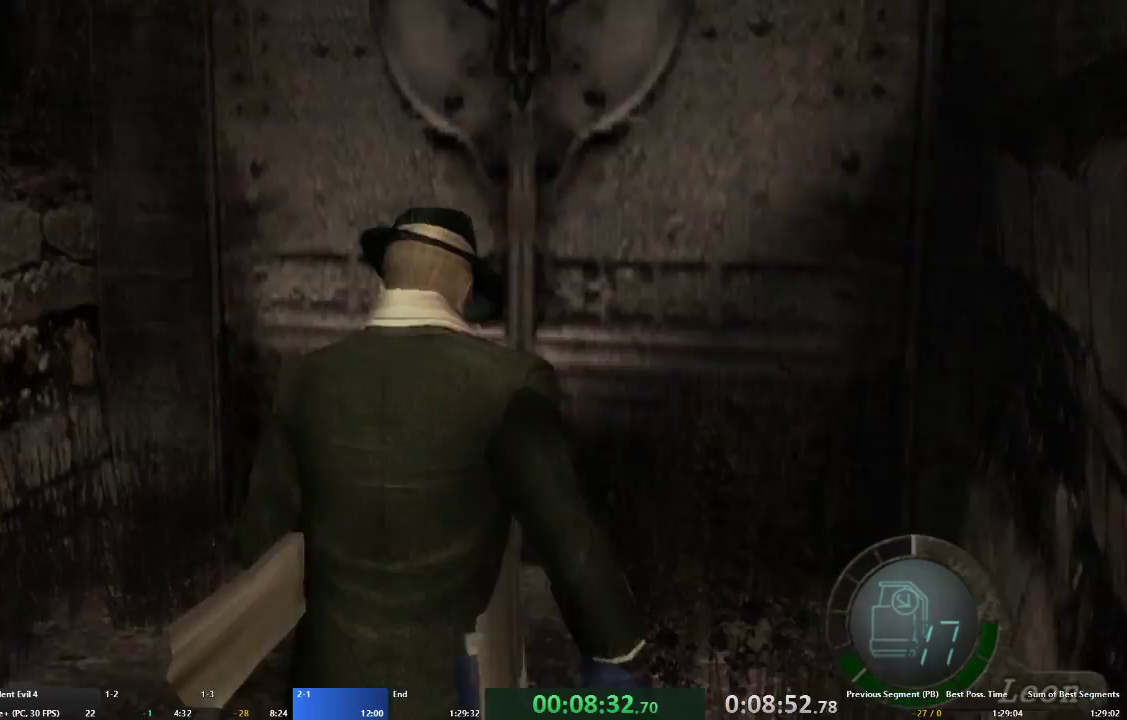
{"dt_ms": 500, "buttons": ["A", "X"], "left_stick": "up", "right_stick": "center", "events": [[33, "X", "down"], [100, "X", "up"], [167, "X", "down"], [233, "X", "up"], [333, "X", "down"], [400, "X", "up"], [467, "X", "down"]]}
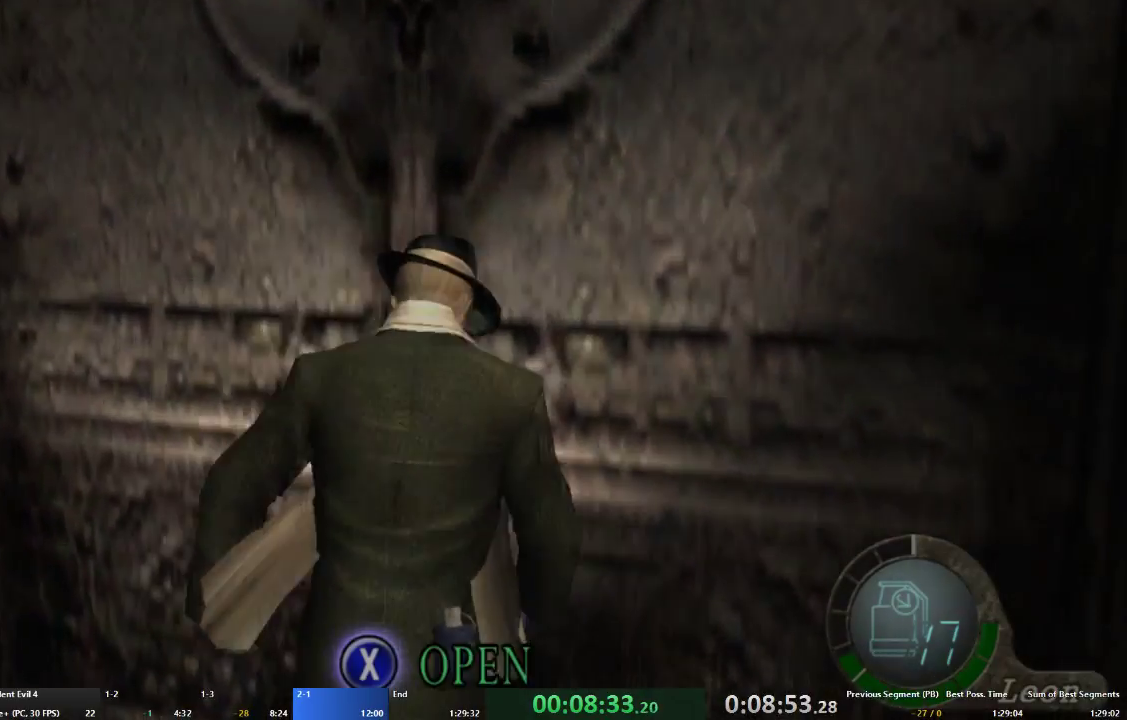
{"dt_ms": 500, "buttons": ["A"], "left_stick": "up", "right_stick": "center", "events": [[67, "X", "up"], [133, "X", "down"], [200, "X", "up"], [233, "A", "up"], [267, "X", "down"], [267, "left_stick", "center"], [367, "X", "up"], [400, "X", "down"], [467, "A", "down"], [467, "left_stick", "up"], [500, "X", "up"]]}
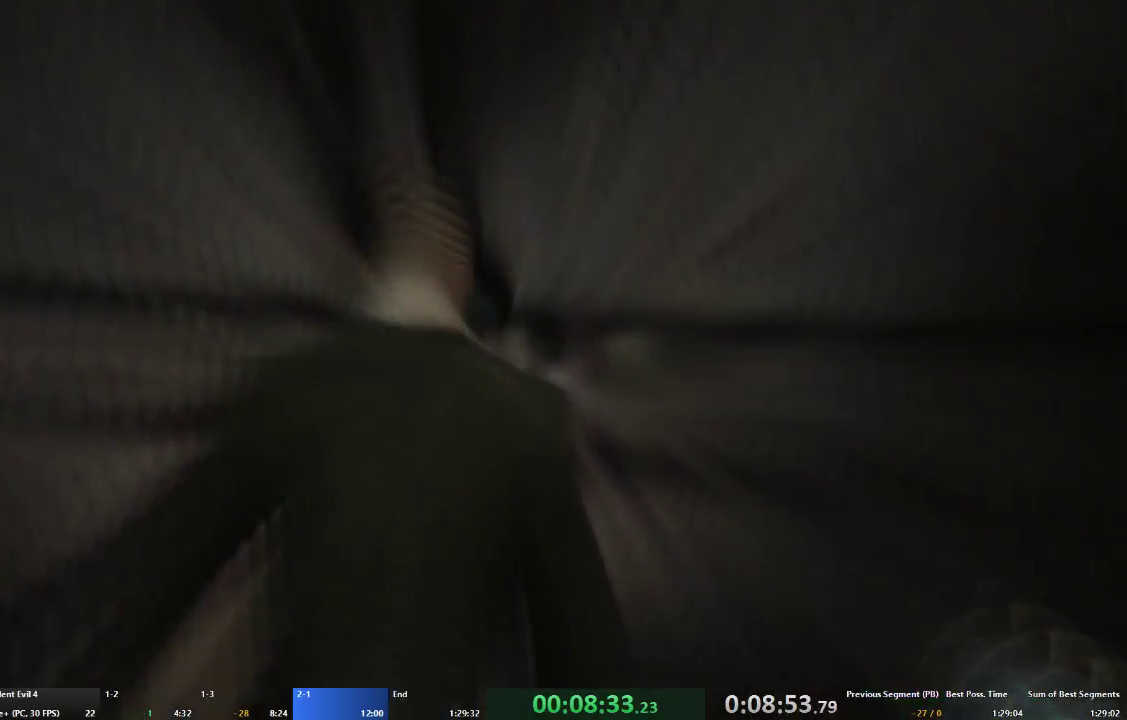
{"dt_ms": 500, "buttons": ["A"], "left_stick": "up", "right_stick": "center", "events": []}
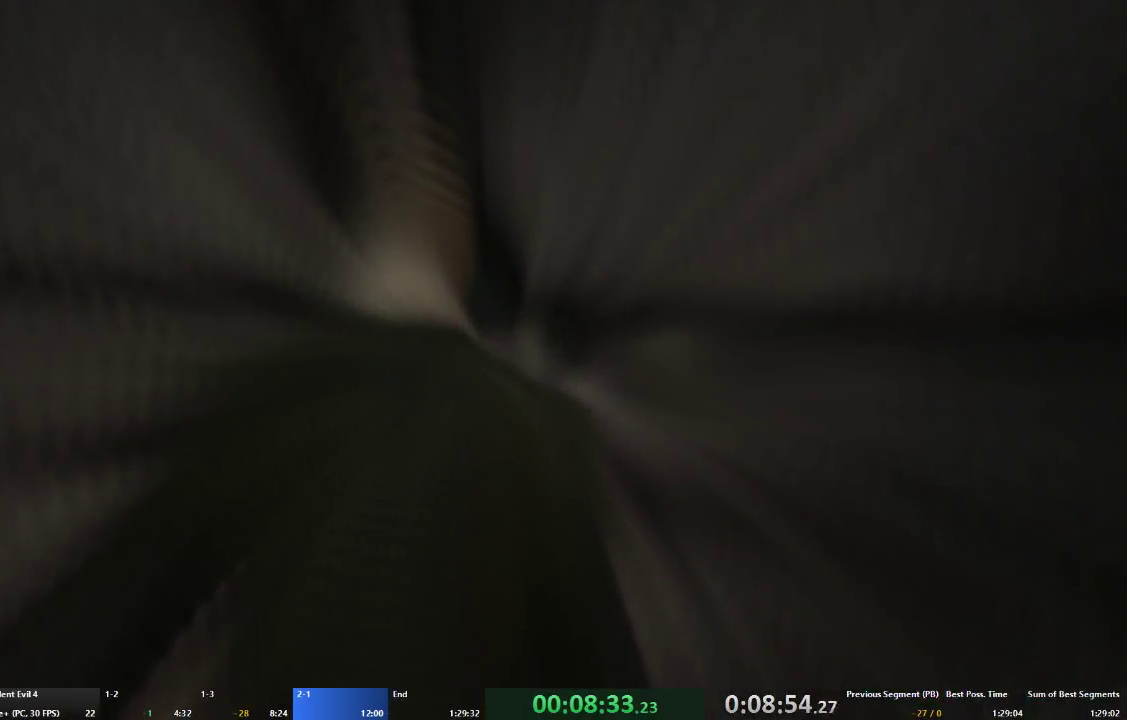
{"dt_ms": 500, "buttons": ["A"], "left_stick": "up", "right_stick": "center", "events": []}
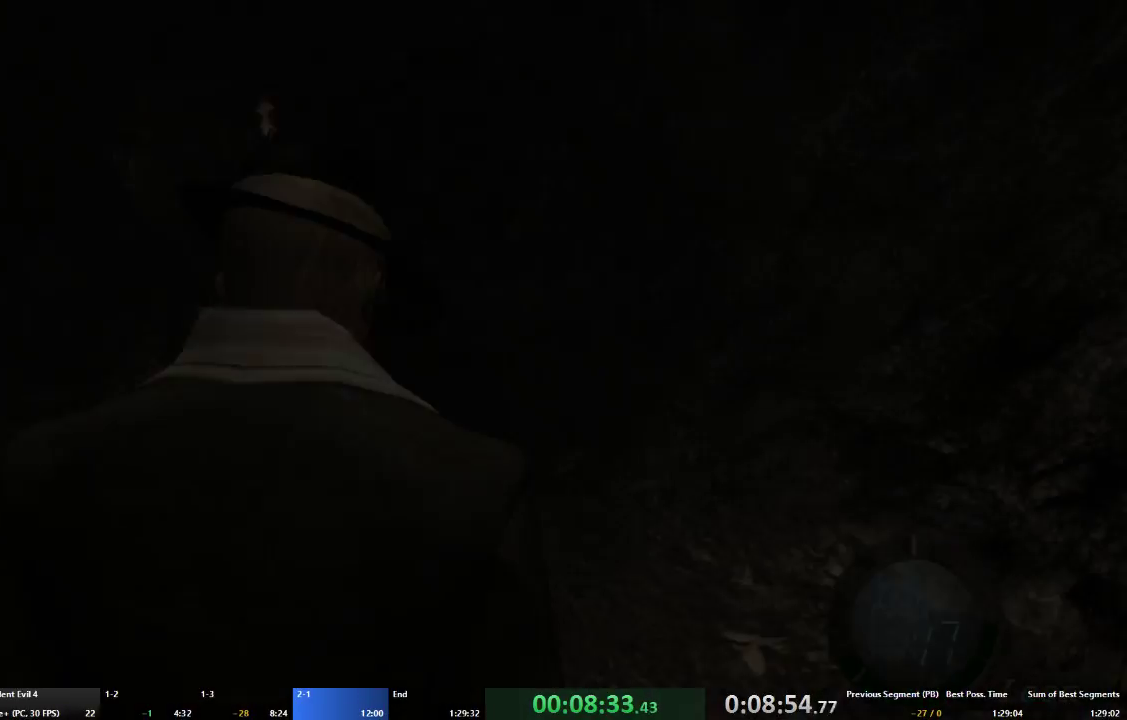
{"dt_ms": 500, "buttons": ["A"], "left_stick": "up", "right_stick": "center", "events": [[67, "left_stick", "up-left"], [267, "left_stick", "up"]]}
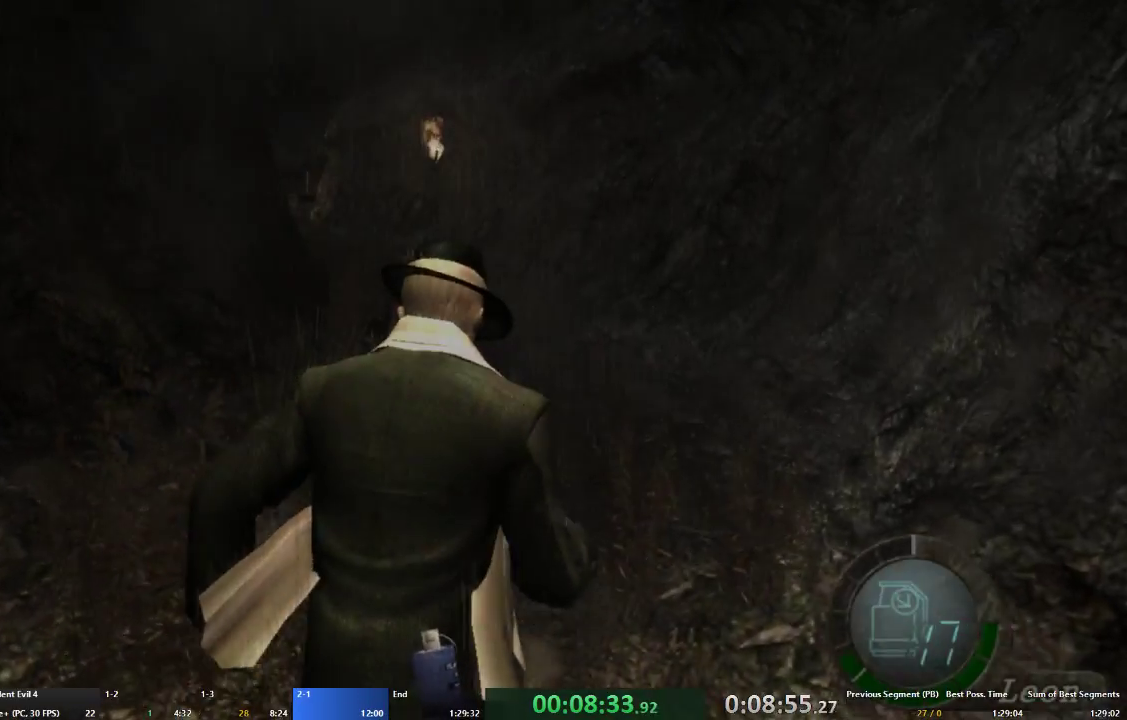
{"dt_ms": 500, "buttons": ["A"], "left_stick": "up", "right_stick": "center", "events": [[67, "left_stick", "up-left"], [200, "left_stick", "up"]]}
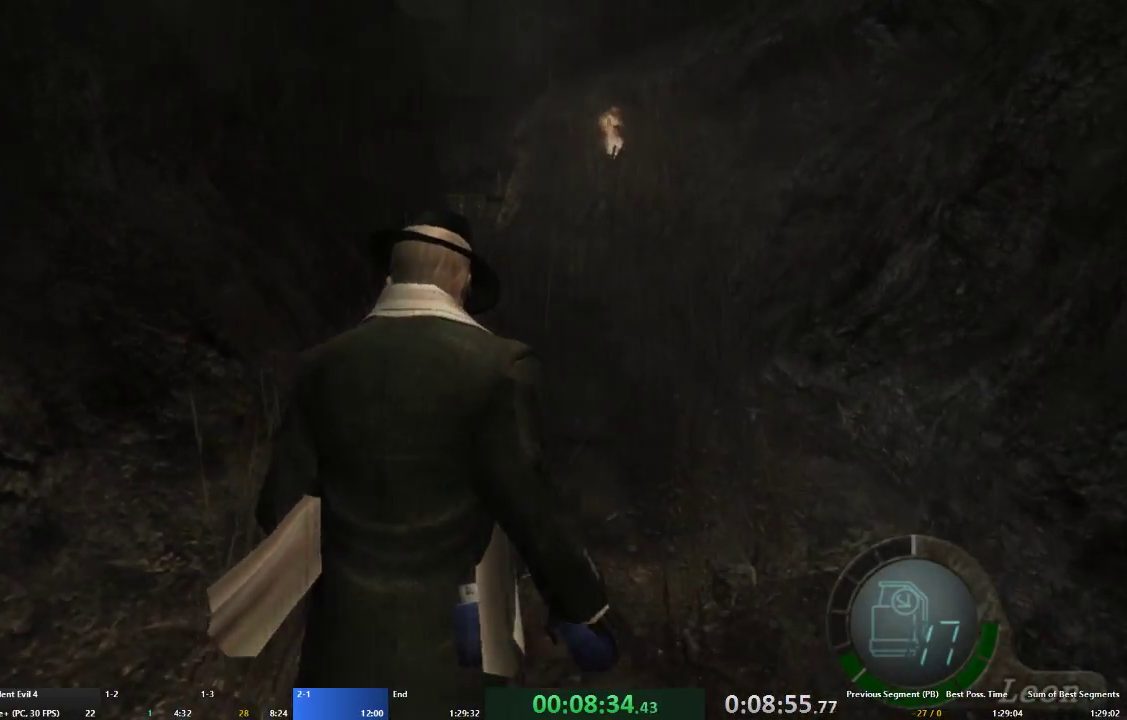
{"dt_ms": 500, "buttons": ["A"], "left_stick": "up", "right_stick": "center", "events": []}
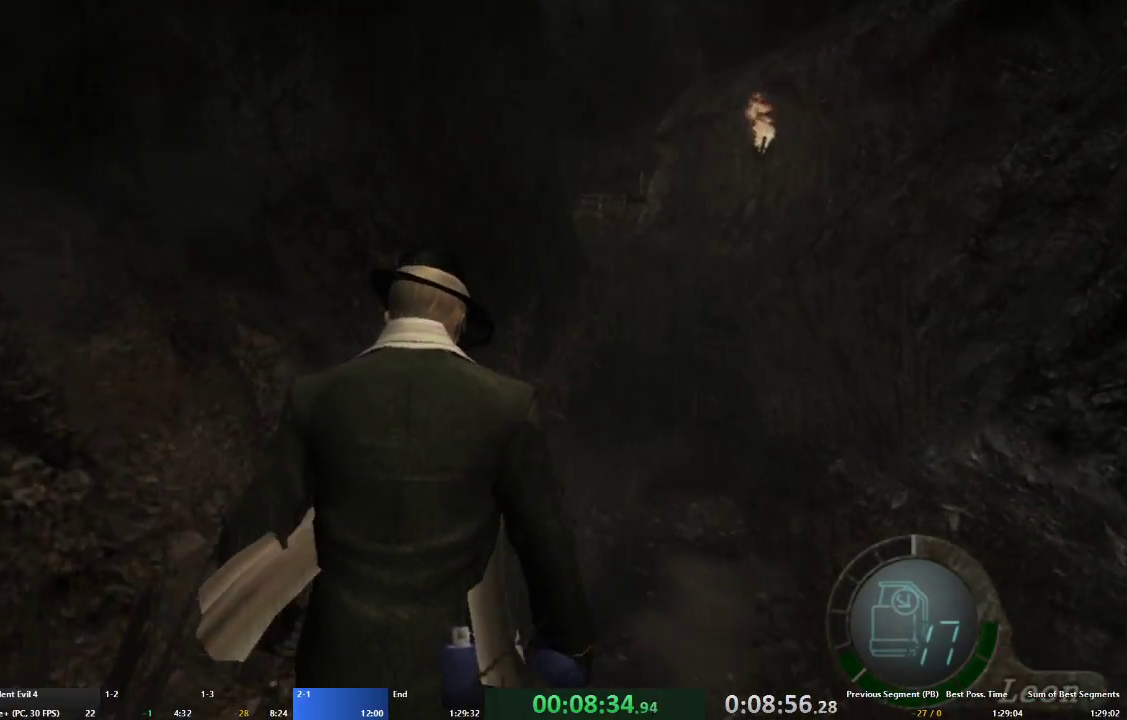
{"dt_ms": 500, "buttons": ["A"], "left_stick": "up", "right_stick": "center", "events": []}
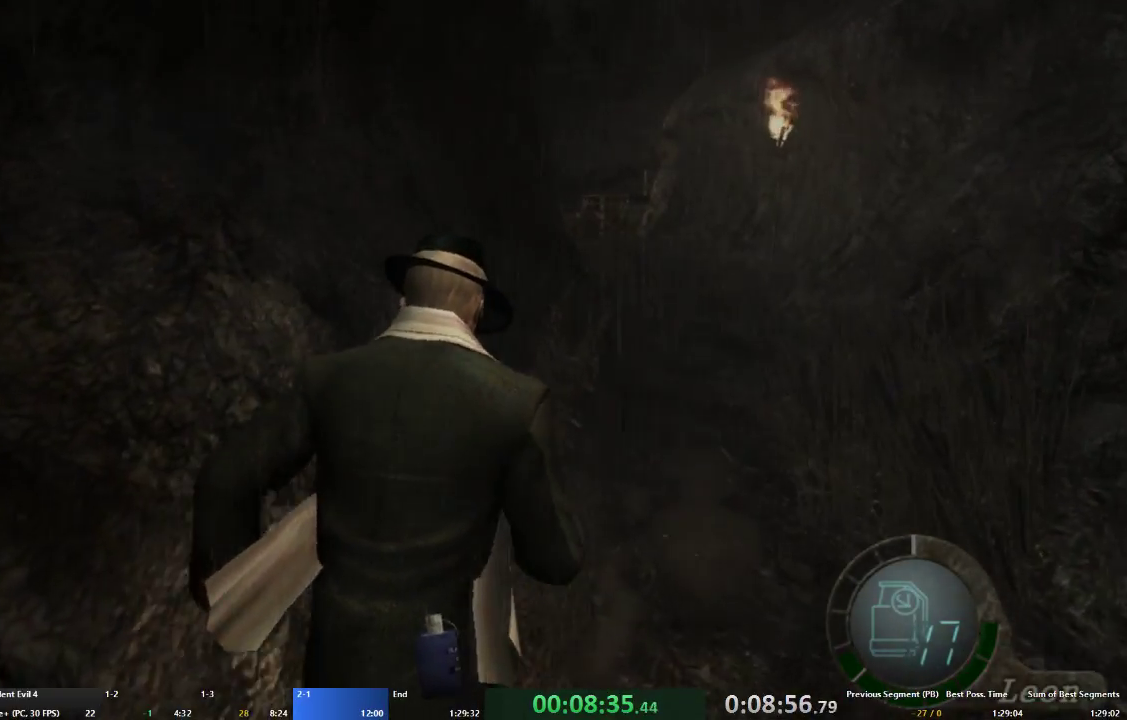
{"dt_ms": 500, "buttons": ["A"], "left_stick": "up", "right_stick": "center", "events": []}
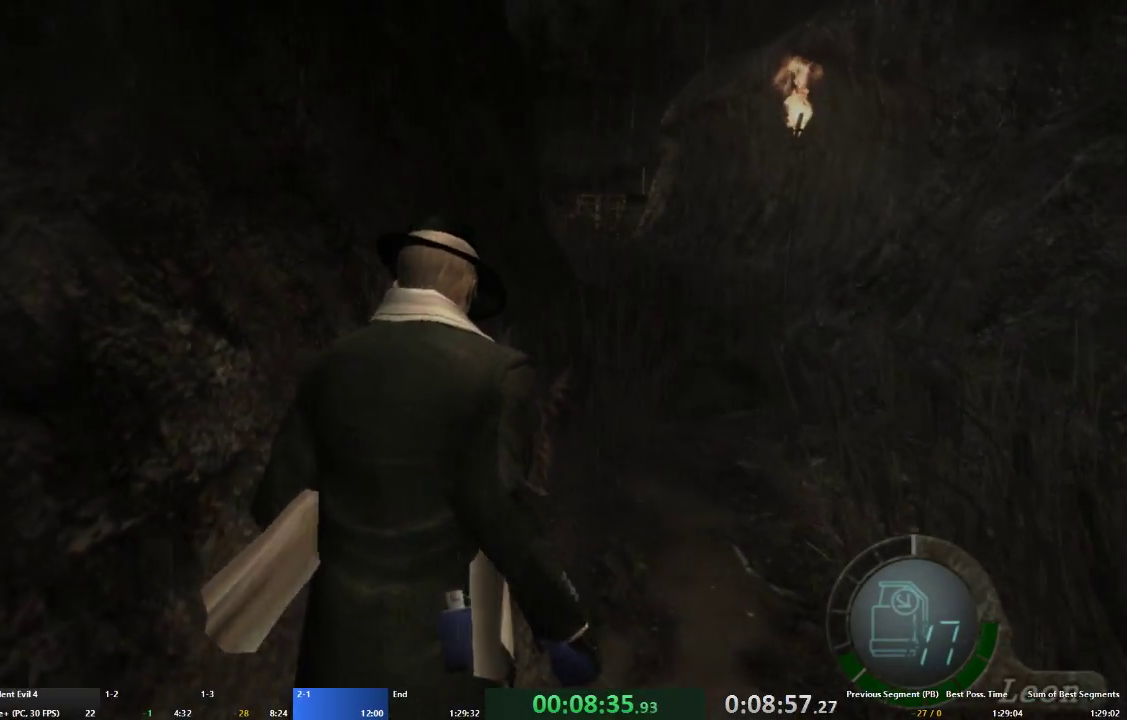
{"dt_ms": 500, "buttons": ["A"], "left_stick": "up", "right_stick": "center", "events": []}
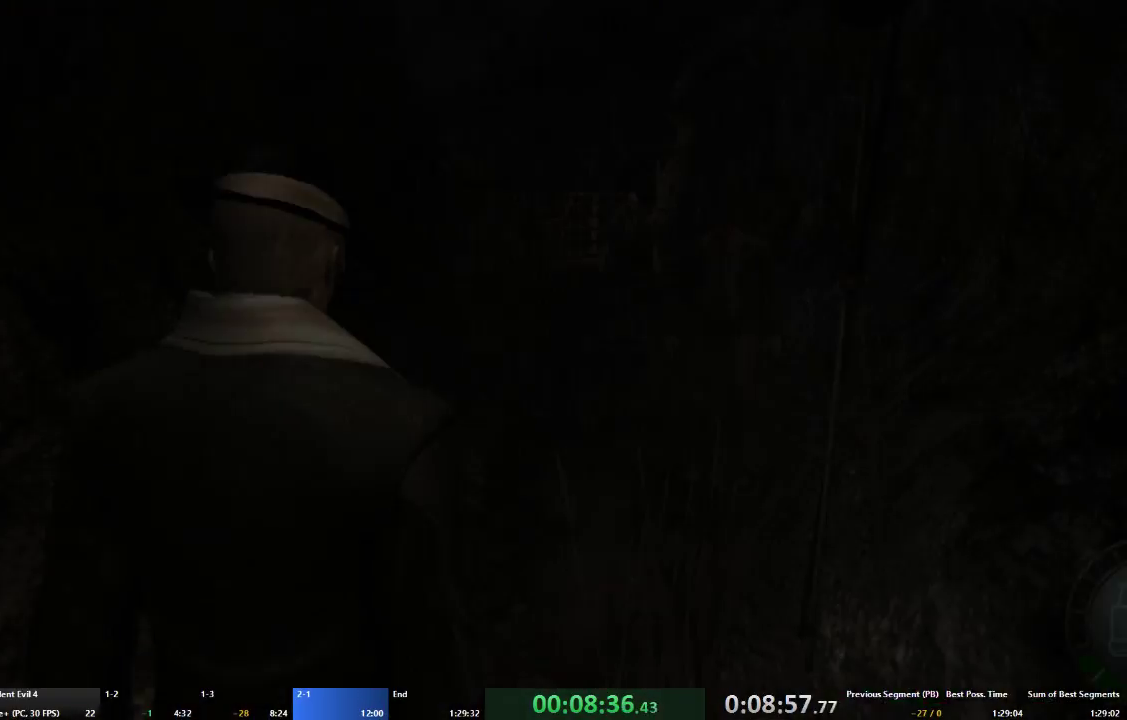
{"dt_ms": 500, "buttons": ["A"], "left_stick": "up", "right_stick": "center", "events": [[100, "left_stick", "up-left"], [200, "left_stick", "up"]]}
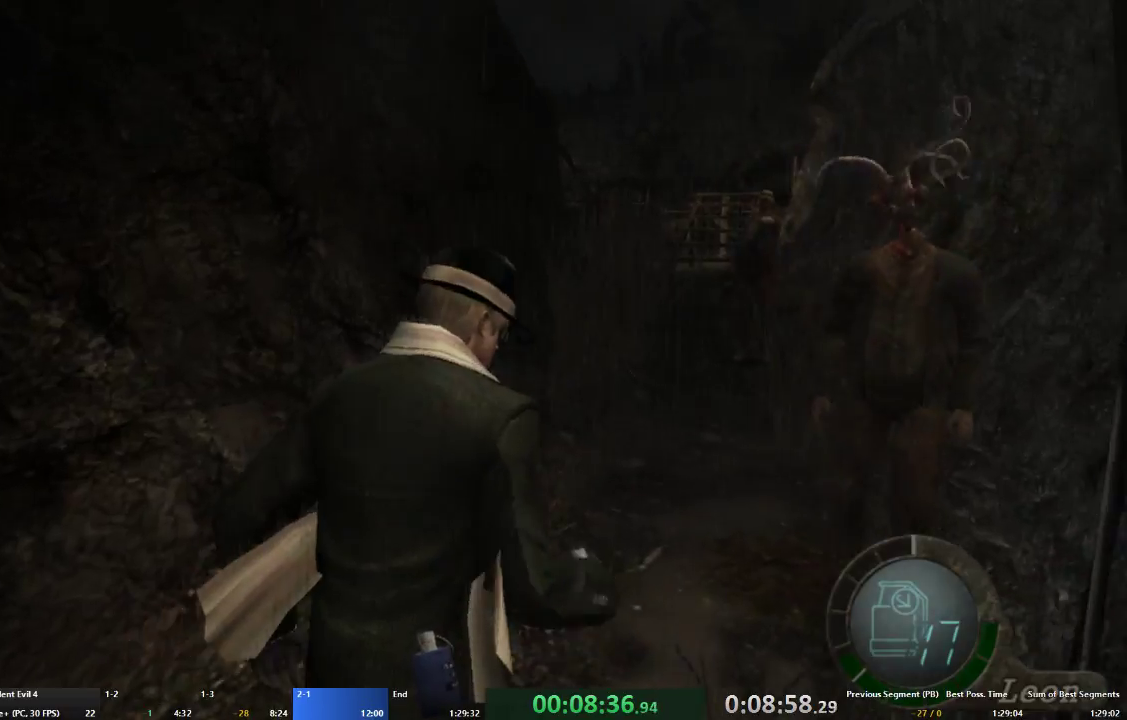
{"dt_ms": 500, "buttons": [], "left_stick": "center", "right_stick": "center"}
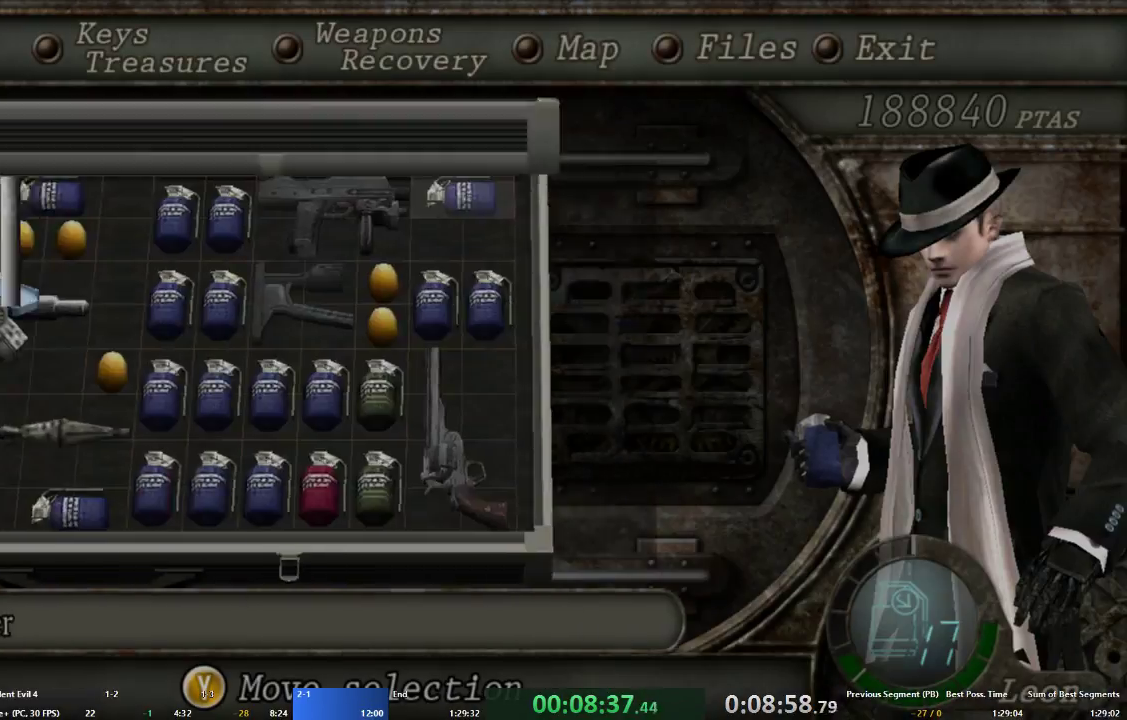
{"dt_ms": 500, "buttons": [], "left_stick": "center", "right_stick": "center"}
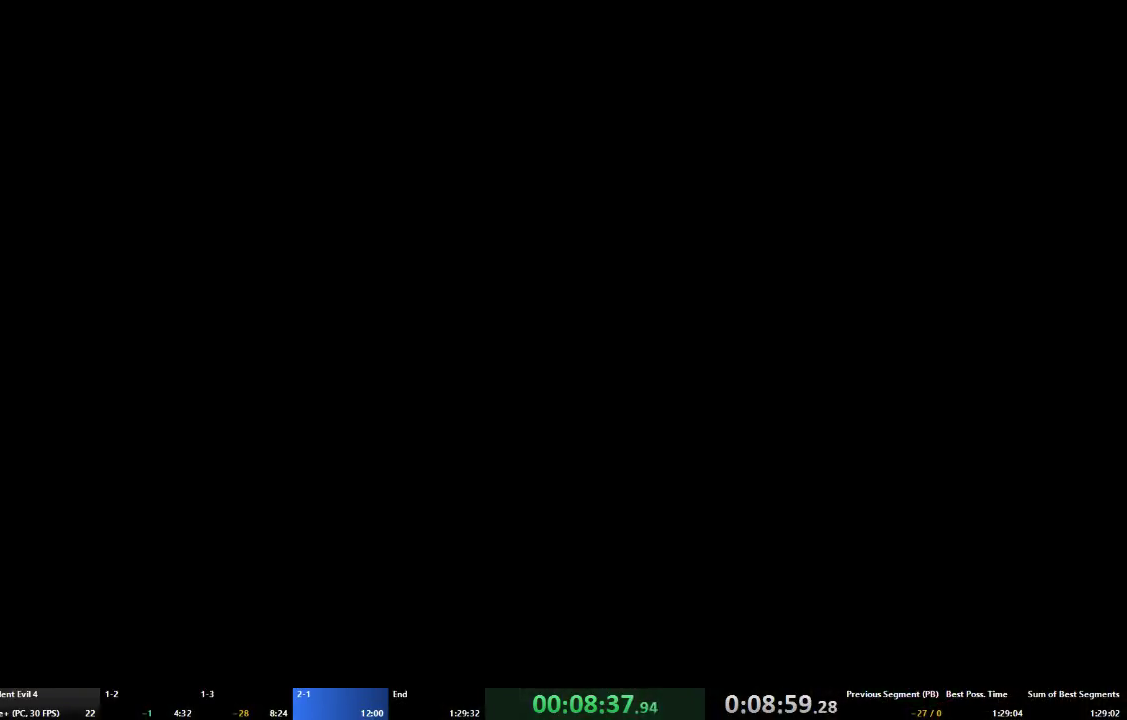
{"dt_ms": 1000, "buttons": [], "left_stick": "center", "right_stick": "center"}
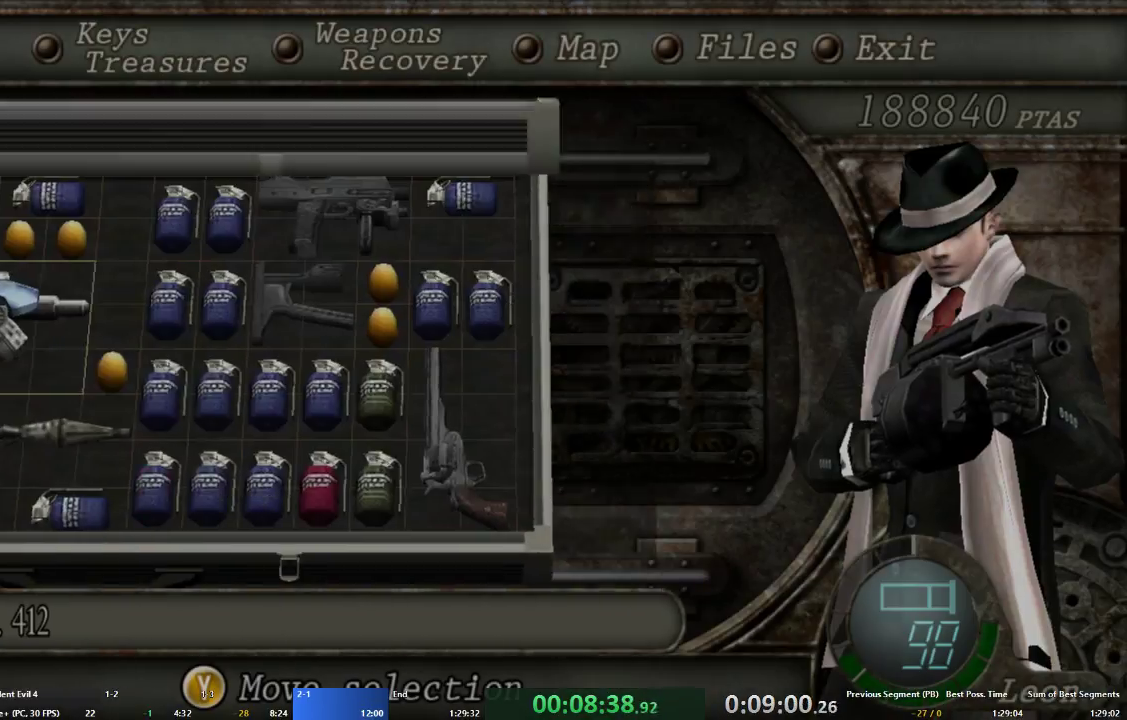
{"dt_ms": 500, "buttons": [], "left_stick": "center", "right_stick": "center"}